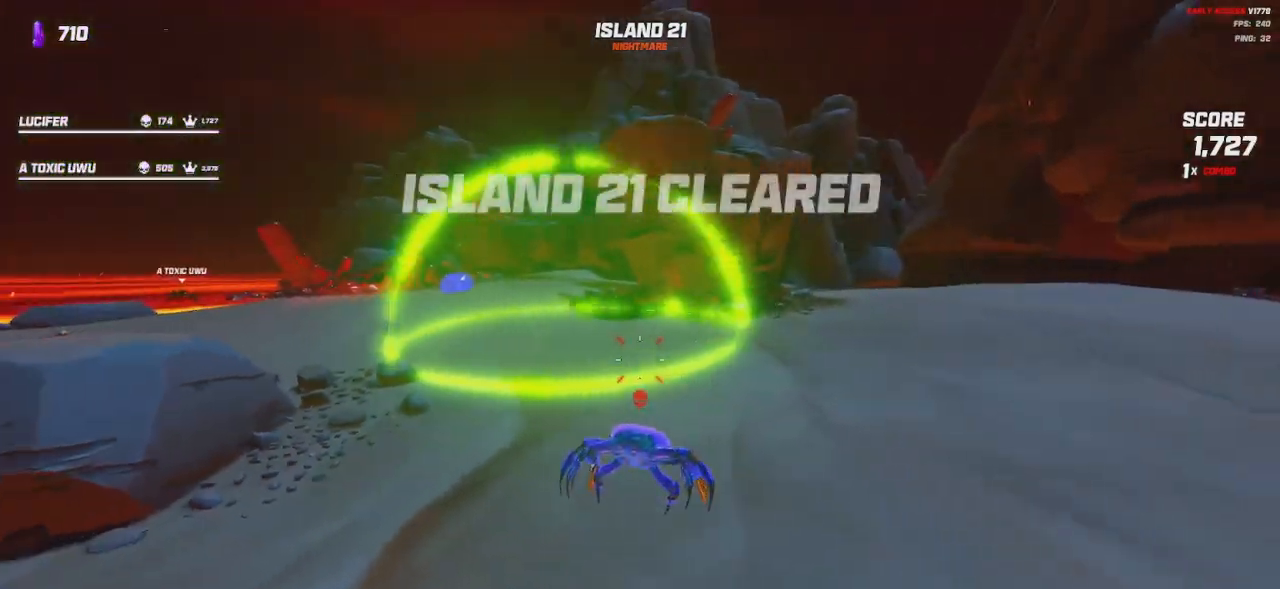
Gameplay with keyboard and mouse; each line is a JSON object with the keys and mouse buttons held at the frame after it. "events" lists presses ("down") and releases ("up") of "a", "ctrl", "d", "e", "q", "s", "shift", "space", "w", "mouse_left", "mouse_wheel", "mouse_right", "mouse_mb4" and "mouse_mb5" between this image and that frame as [ms after this image, input, new state], when the widget could be followed in between. "mouse_left", "mouse_wheel", "mouse_right", "mouse_mb4", "mouse_mb5" = the "left", "wheel", "right", "mb4", "mb5" buttons of the "mouse" list. No other keys are recorded. "wheel" means that the mouse wheel is clicked or scrolled. Mouse movement is not recorded.
{"keys": ["d", "shift", "w"], "mouse": [], "events": [[34, "space", "up"]]}
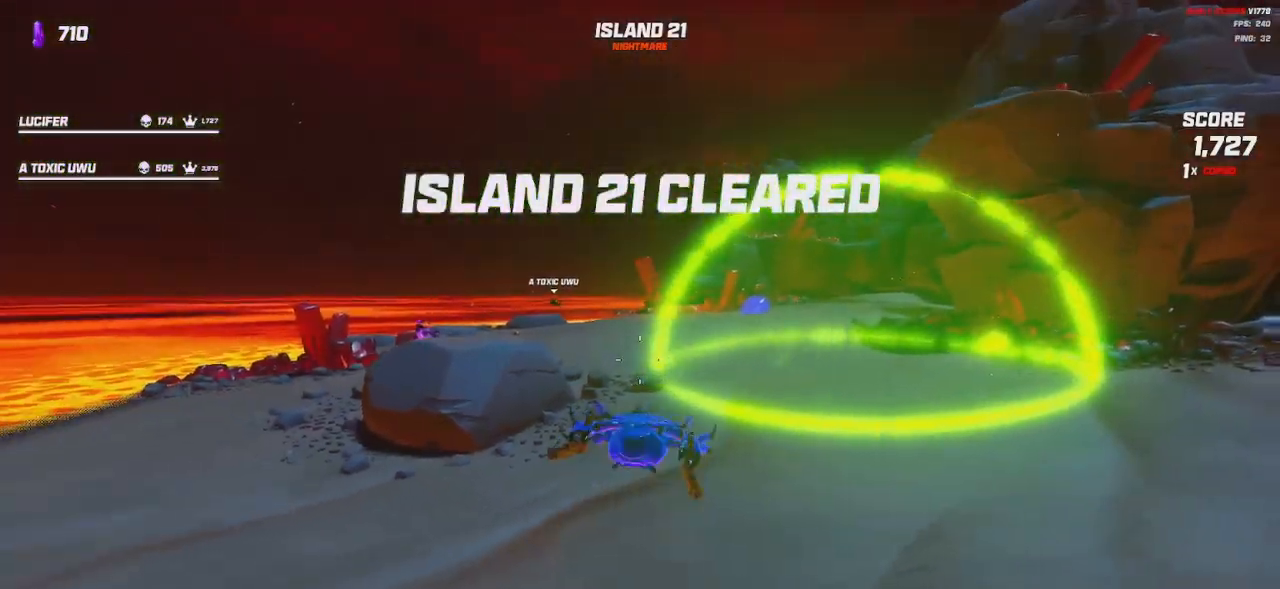
{"keys": ["shift", "w"], "mouse": ["left", "right"], "events": [[267, "d", "up"], [434, "mouse_left", "down"], [434, "mouse_right", "down"]]}
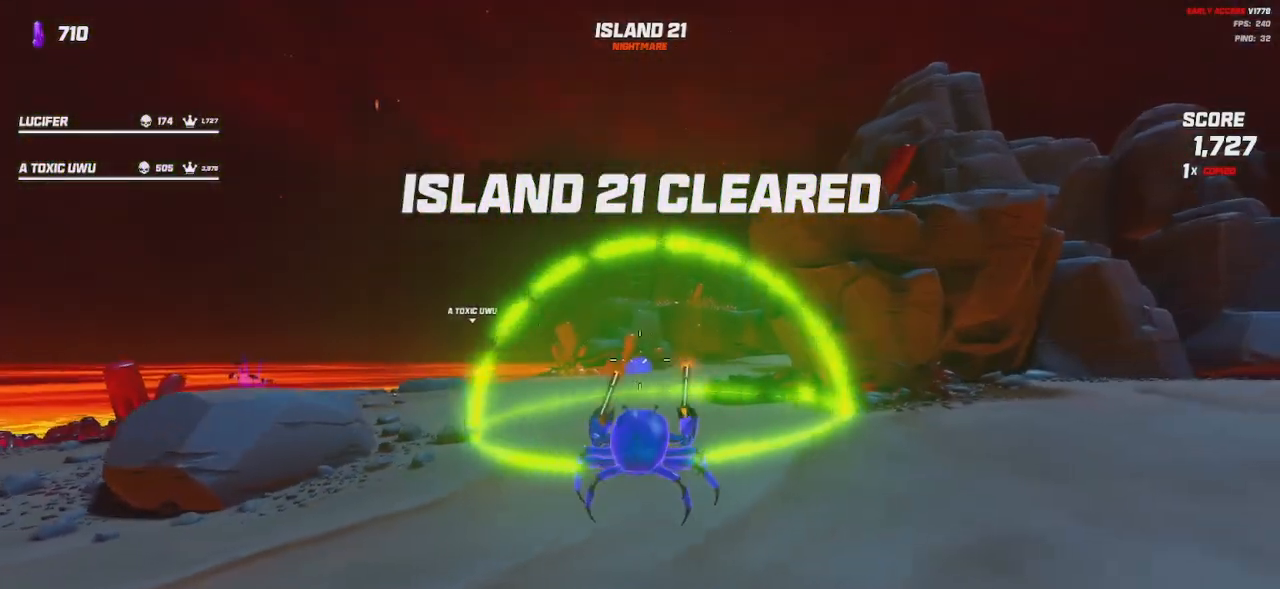
{"keys": ["shift", "w"], "mouse": ["left", "right"], "events": []}
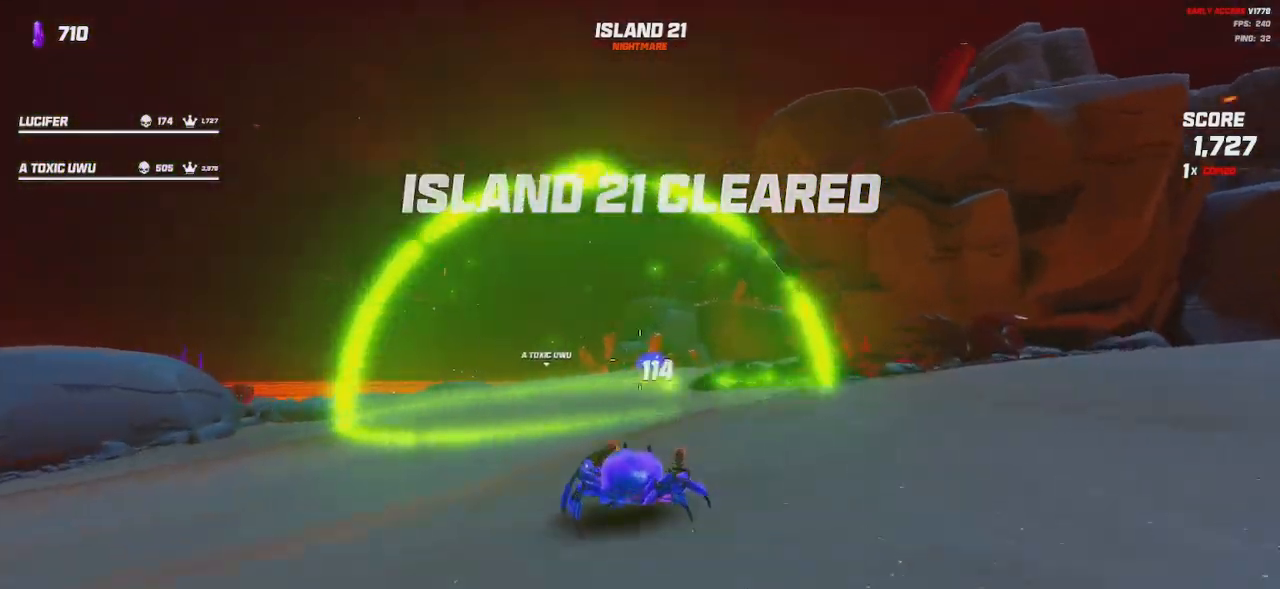
{"keys": ["shift", "w"], "mouse": ["left", "right"], "events": [[17, "space", "down"], [117, "space", "up"]]}
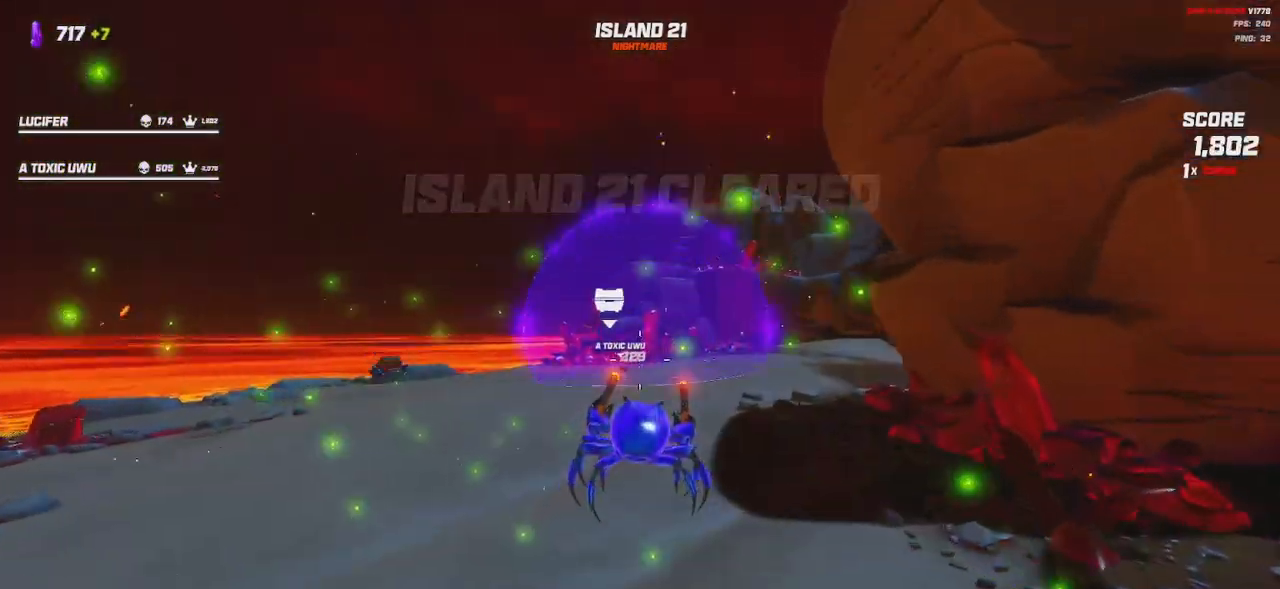
{"keys": ["a", "shift", "w"], "mouse": [], "events": [[67, "space", "down"], [150, "space", "up"], [167, "a", "down"], [384, "mouse_left", "up"], [384, "mouse_right", "up"]]}
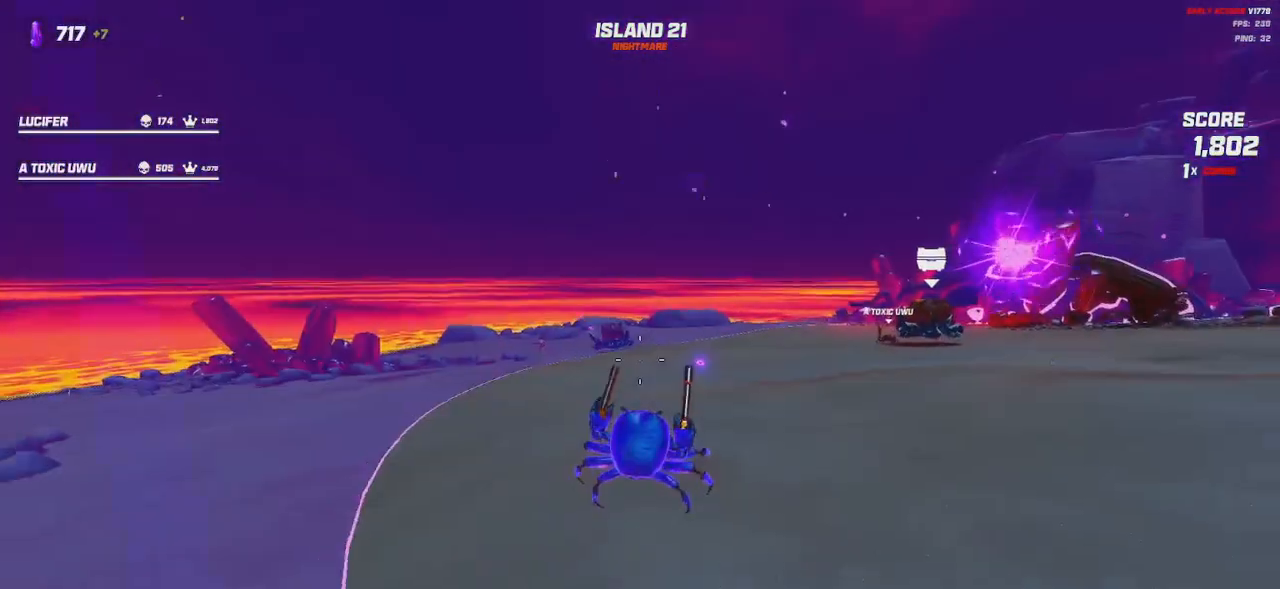
{"keys": ["shift", "space", "w"], "mouse": [], "events": [[367, "a", "up"], [417, "space", "down"]]}
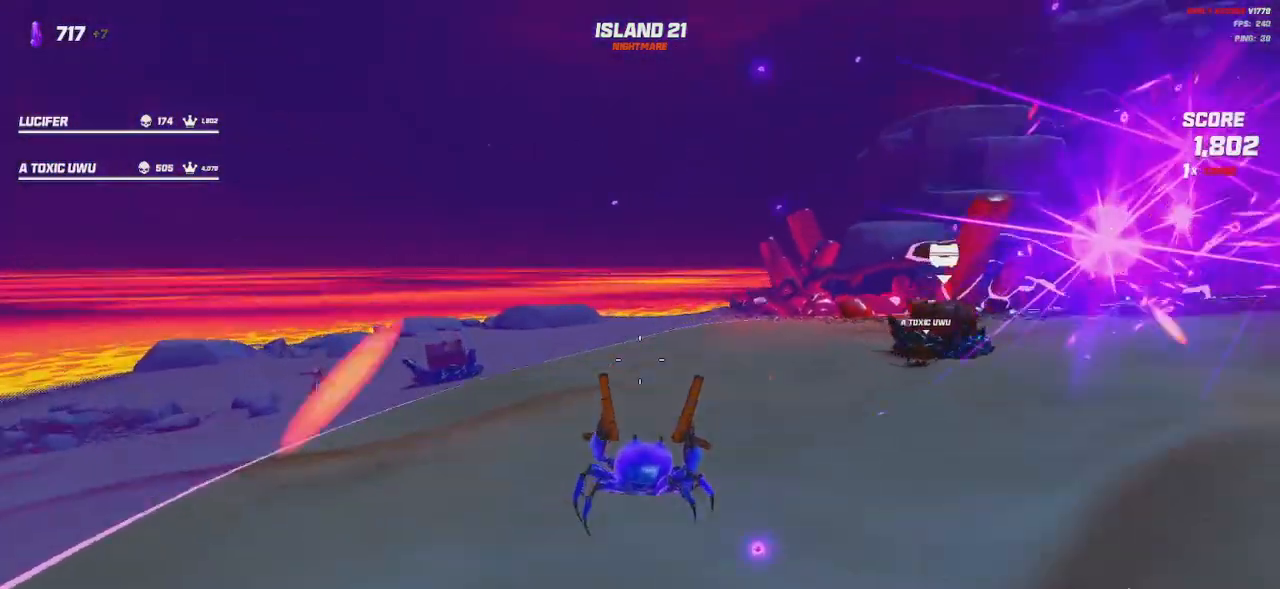
{"keys": ["d", "w"], "mouse": [], "events": [[17, "space", "up"], [67, "a", "down"], [250, "shift", "up"], [317, "a", "up"], [500, "d", "down"]]}
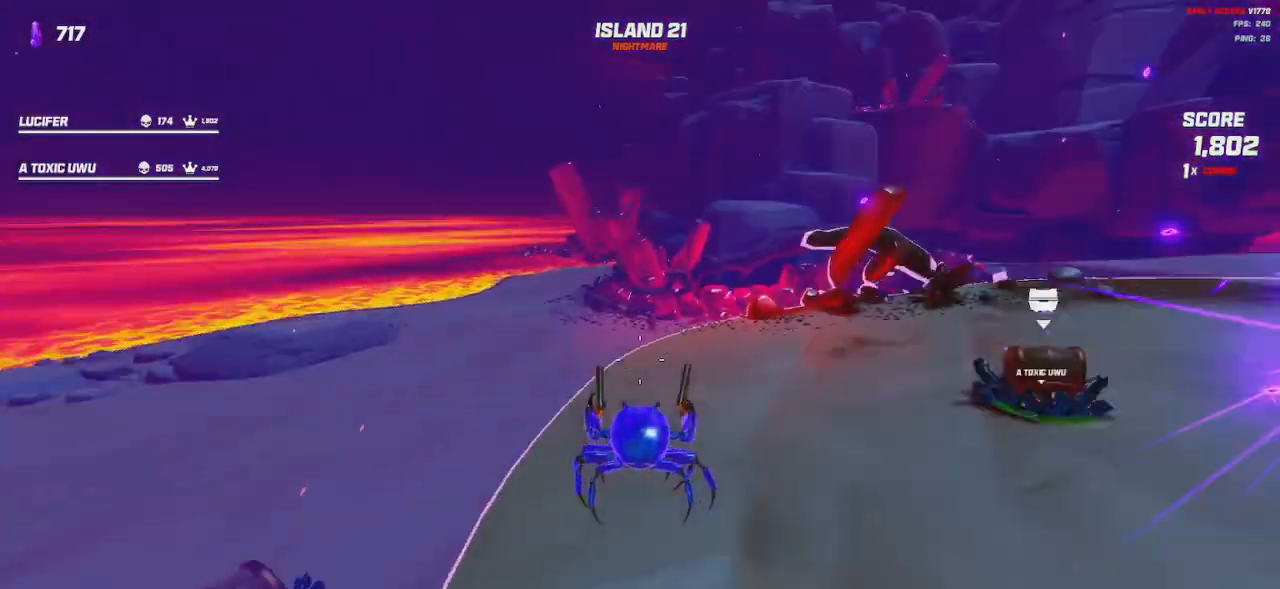
{"keys": ["shift", "w"], "mouse": [], "events": [[167, "d", "up"], [167, "shift", "down"]]}
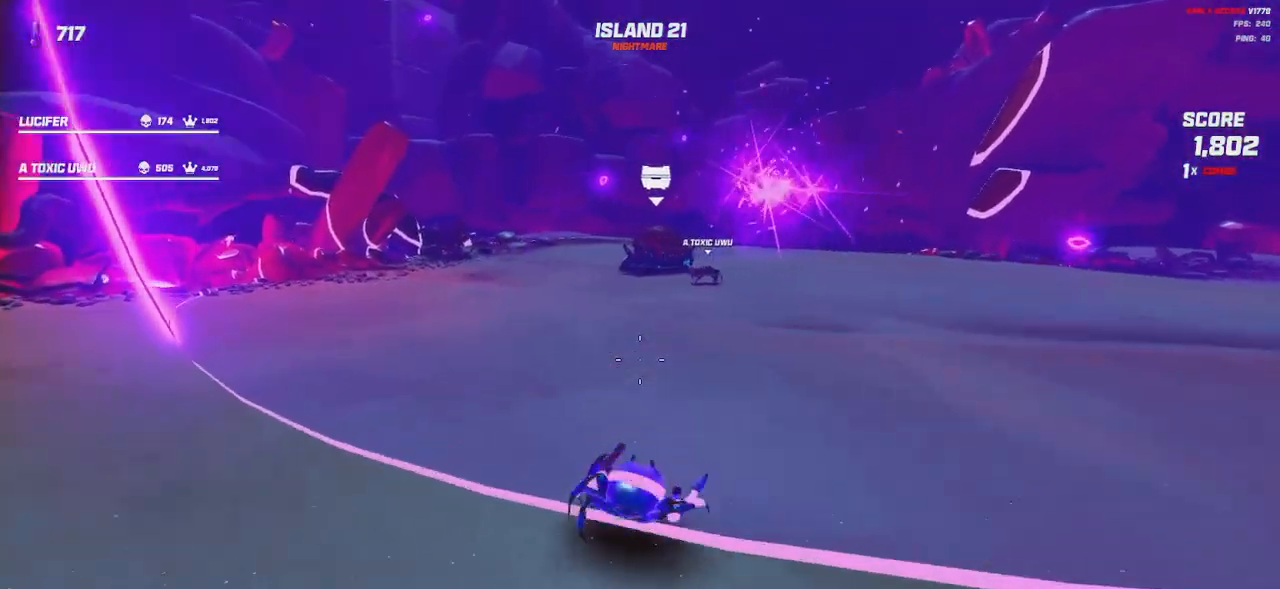
{"keys": ["a", "w"], "mouse": [], "events": [[334, "a", "down"], [384, "shift", "up"]]}
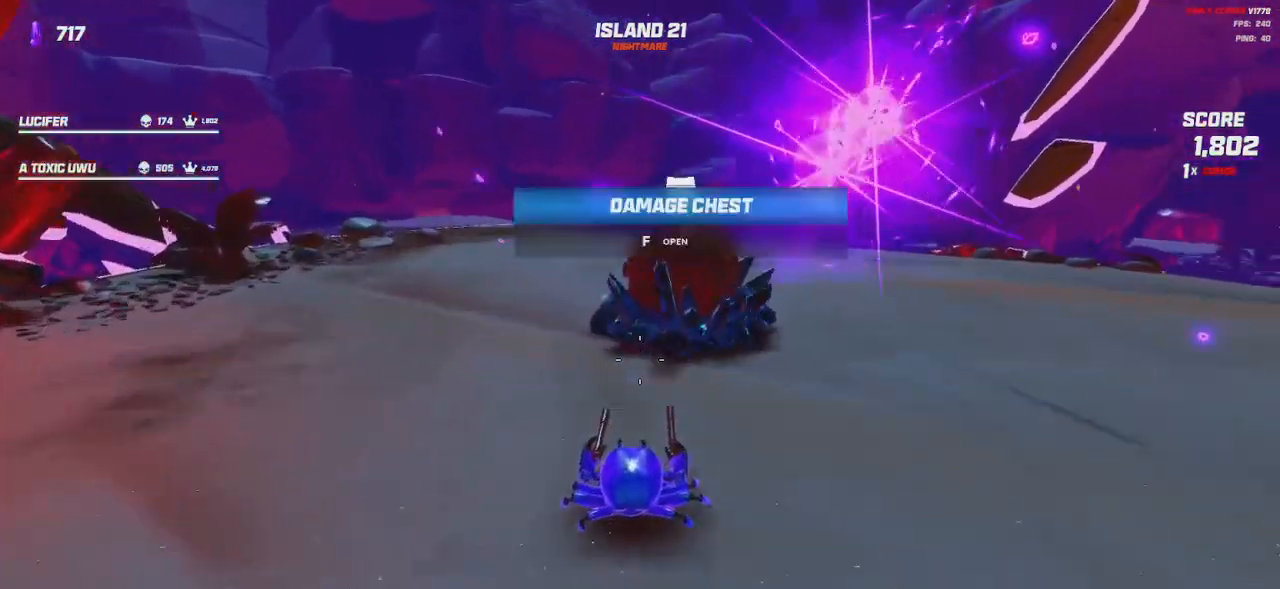
{"keys": [], "mouse": [], "events": [[34, "a", "up"], [34, "w", "up"]]}
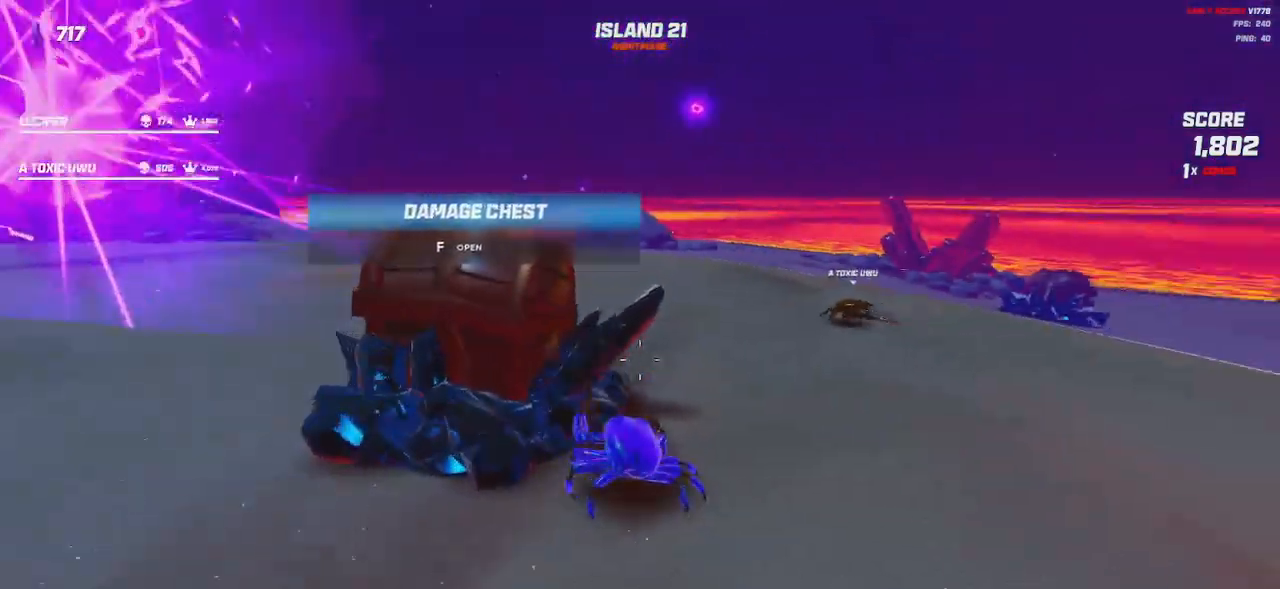
{"keys": ["shift", "w"], "mouse": [], "events": [[17, "w", "down"], [317, "shift", "down"]]}
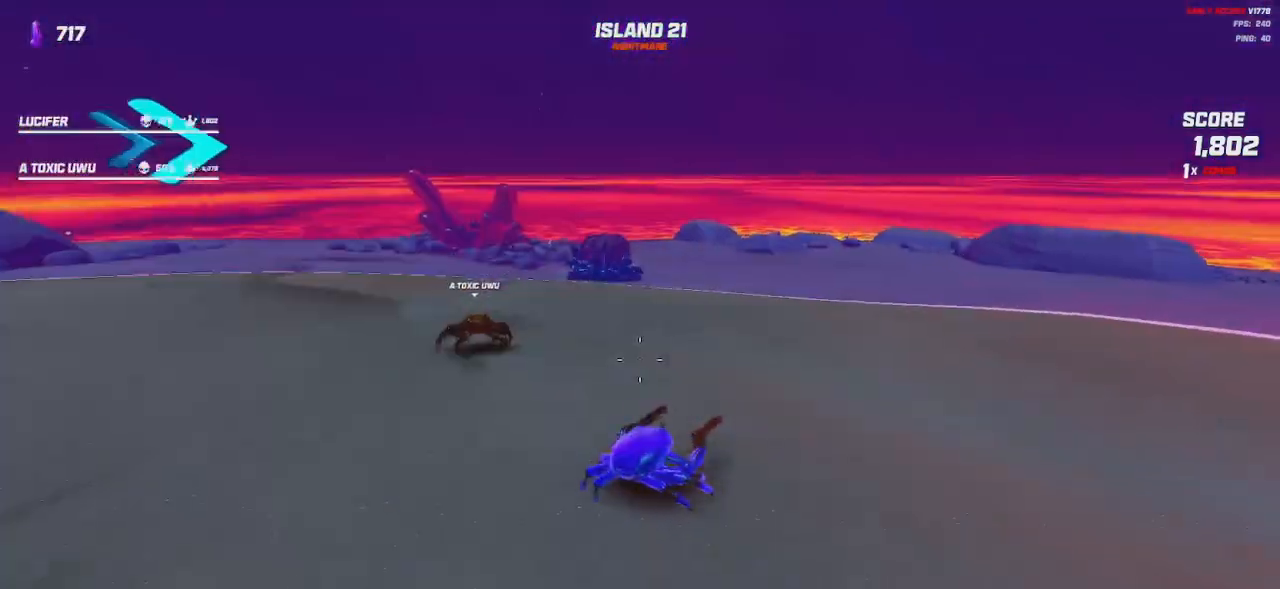
{"keys": [], "mouse": [], "events": [[100, "shift", "up"], [150, "d", "down"], [250, "w", "up"], [384, "d", "up"]]}
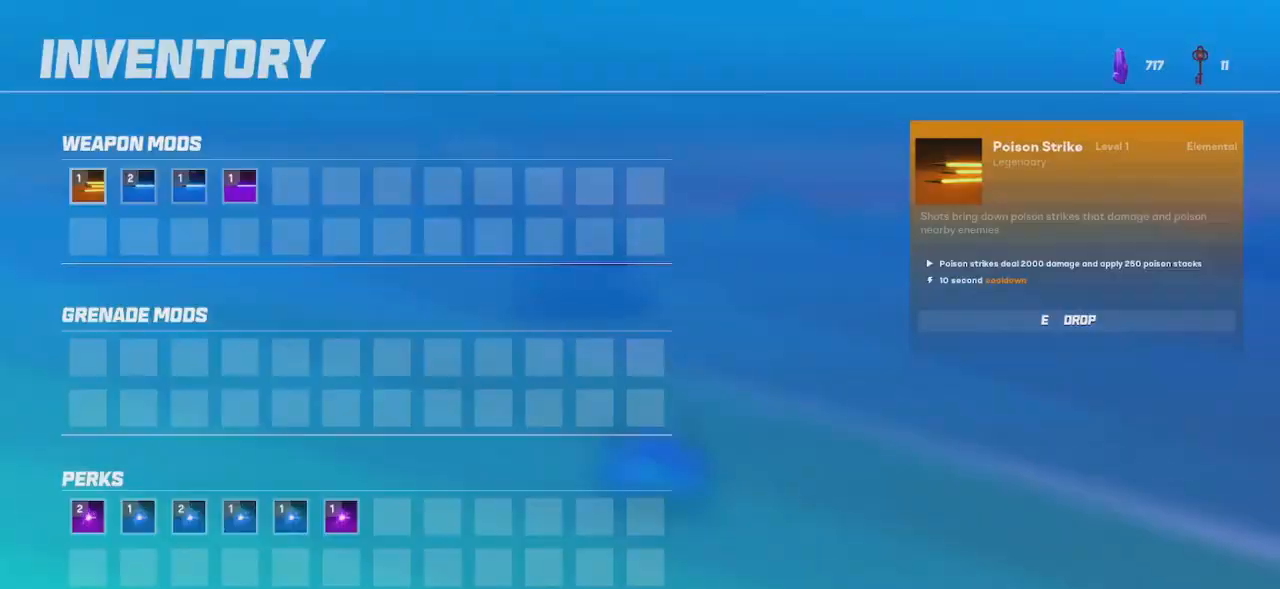
{"keys": [], "mouse": [], "events": []}
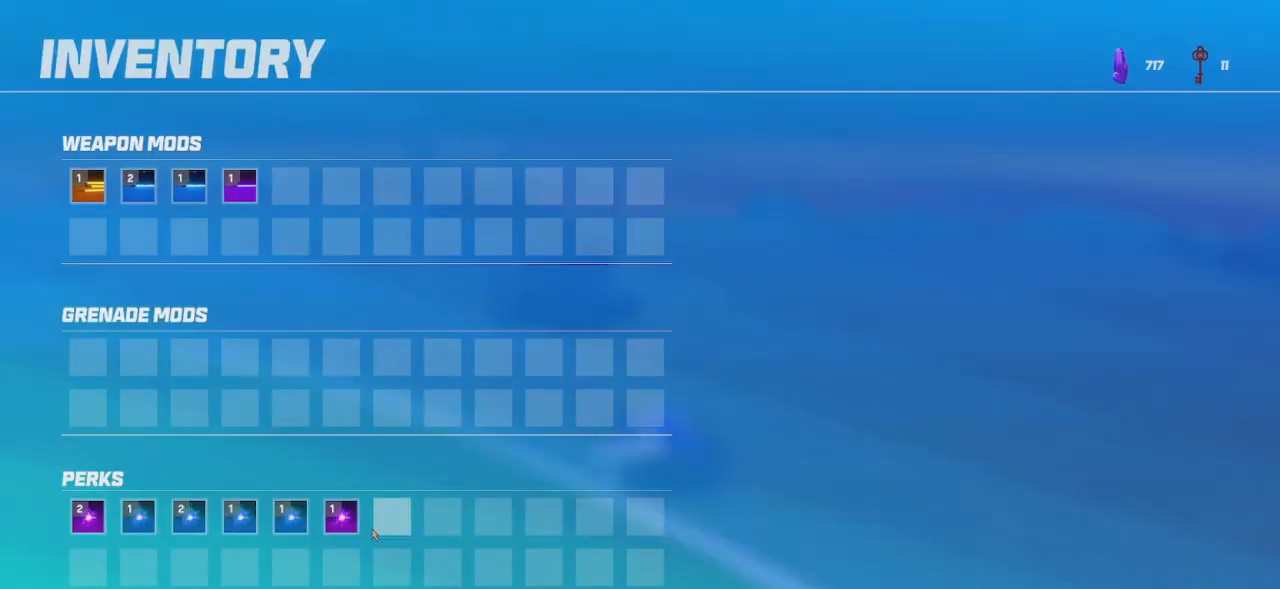
{"keys": [], "mouse": [], "events": []}
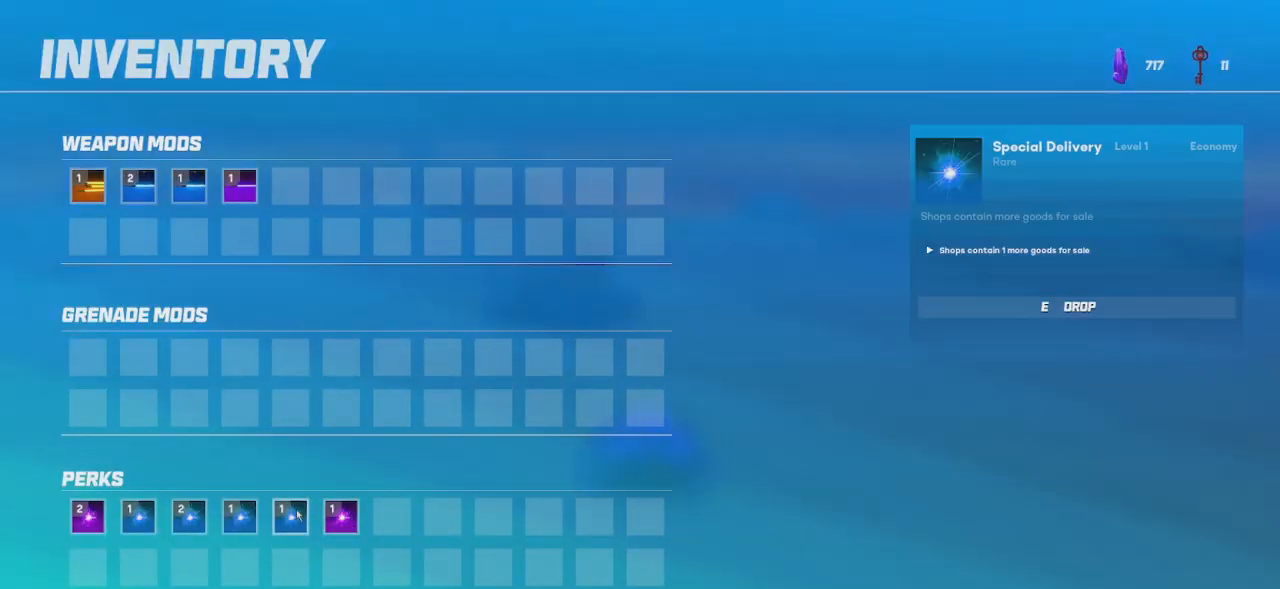
{"keys": [], "mouse": [], "events": []}
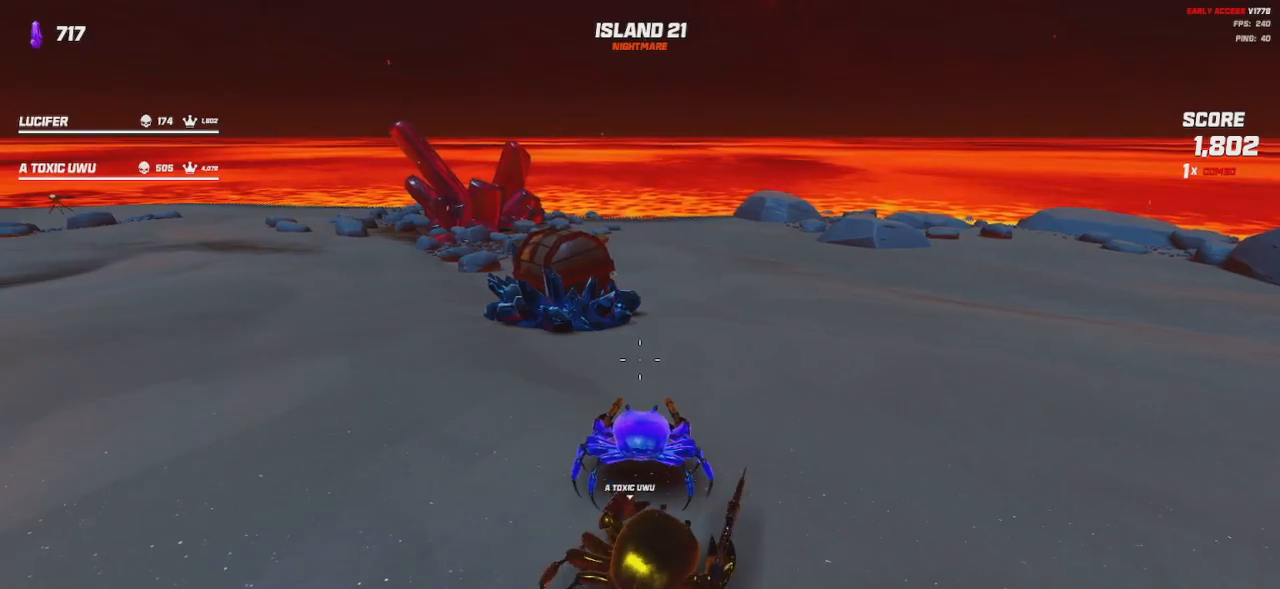
{"keys": [], "mouse": [], "events": []}
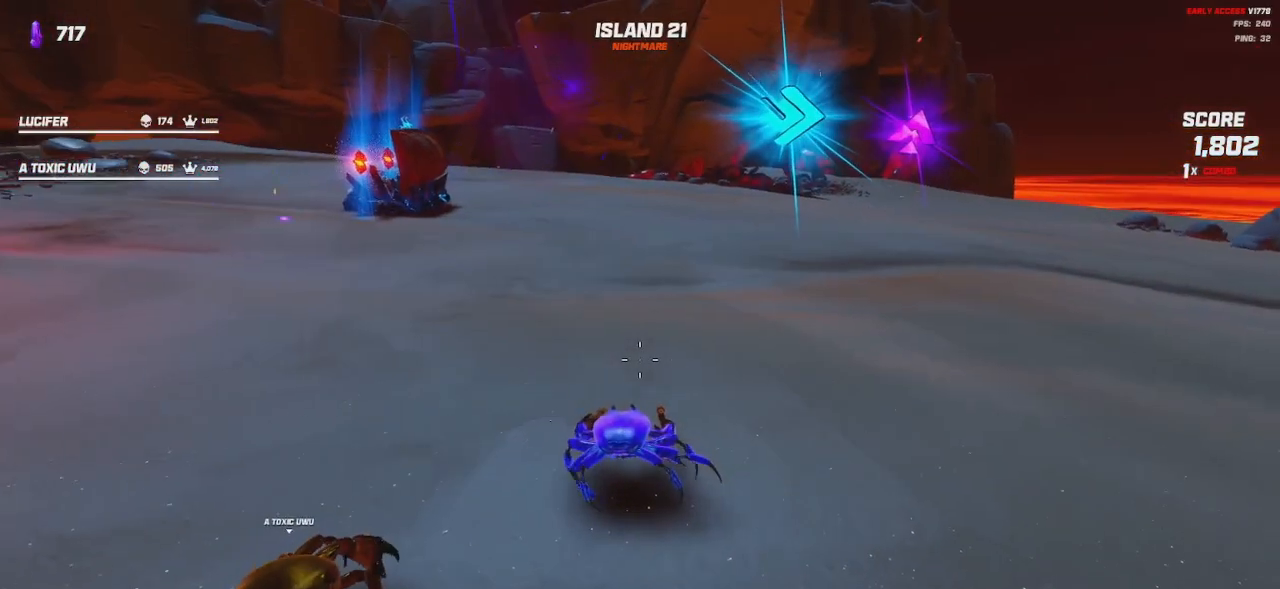
{"keys": ["a", "shift", "w"], "mouse": [], "events": [[67, "w", "down"], [367, "a", "down"], [417, "shift", "down"]]}
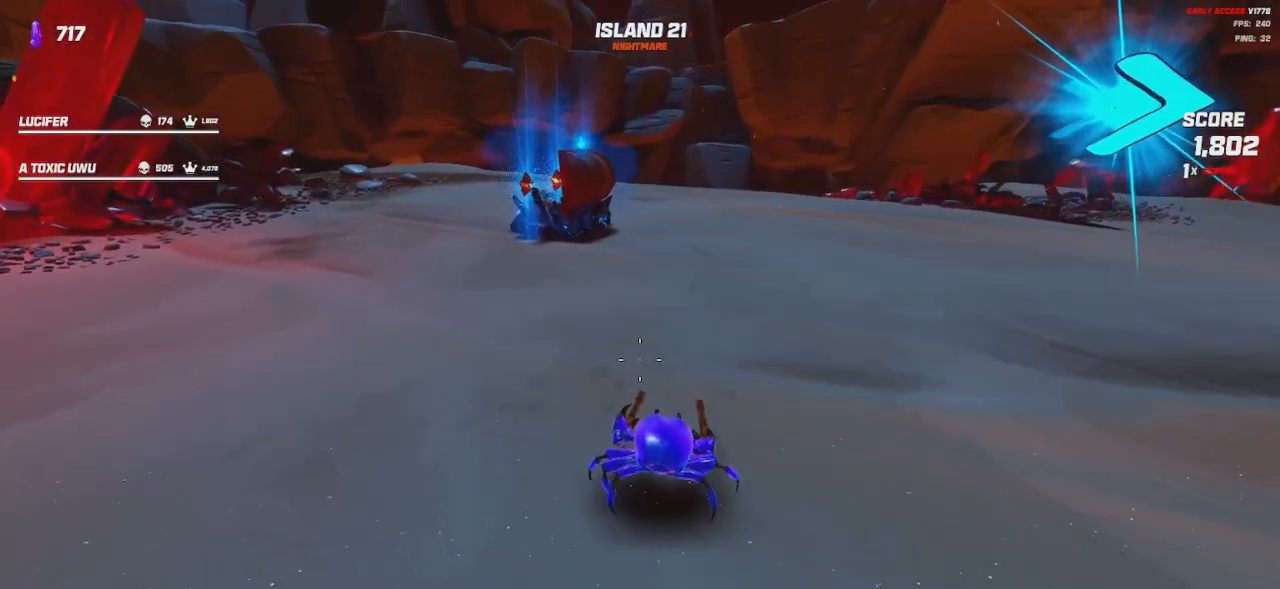
{"keys": ["a"], "mouse": [], "events": [[117, "shift", "up"], [267, "w", "up"]]}
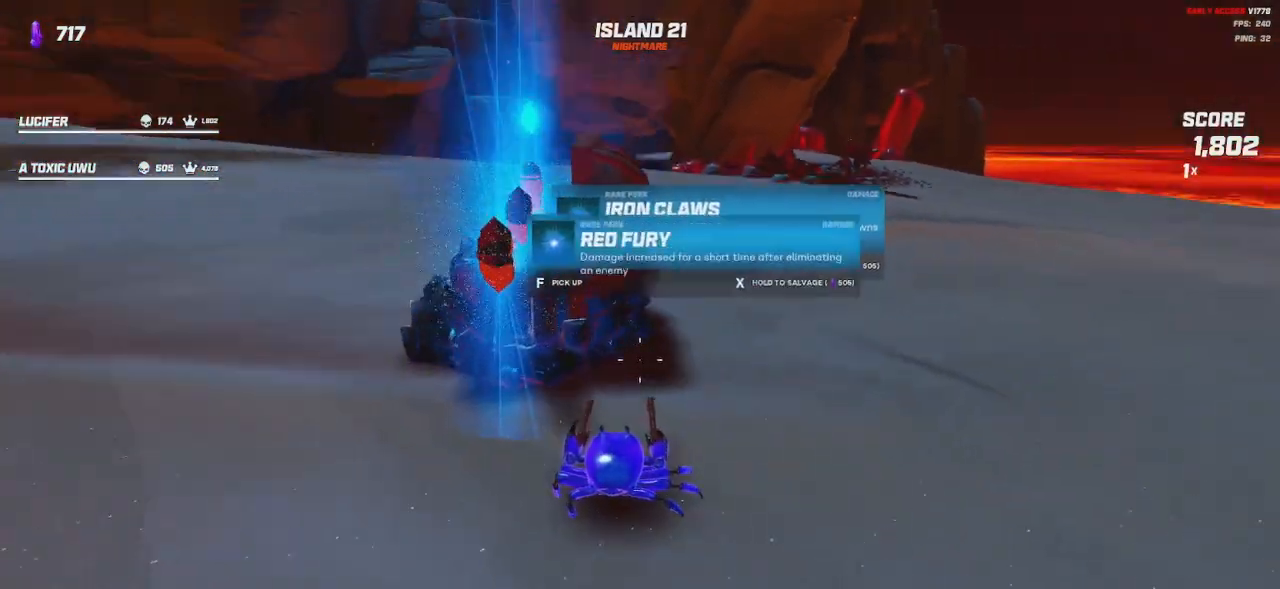
{"keys": ["a", "s"], "mouse": [], "events": [[367, "s", "down"]]}
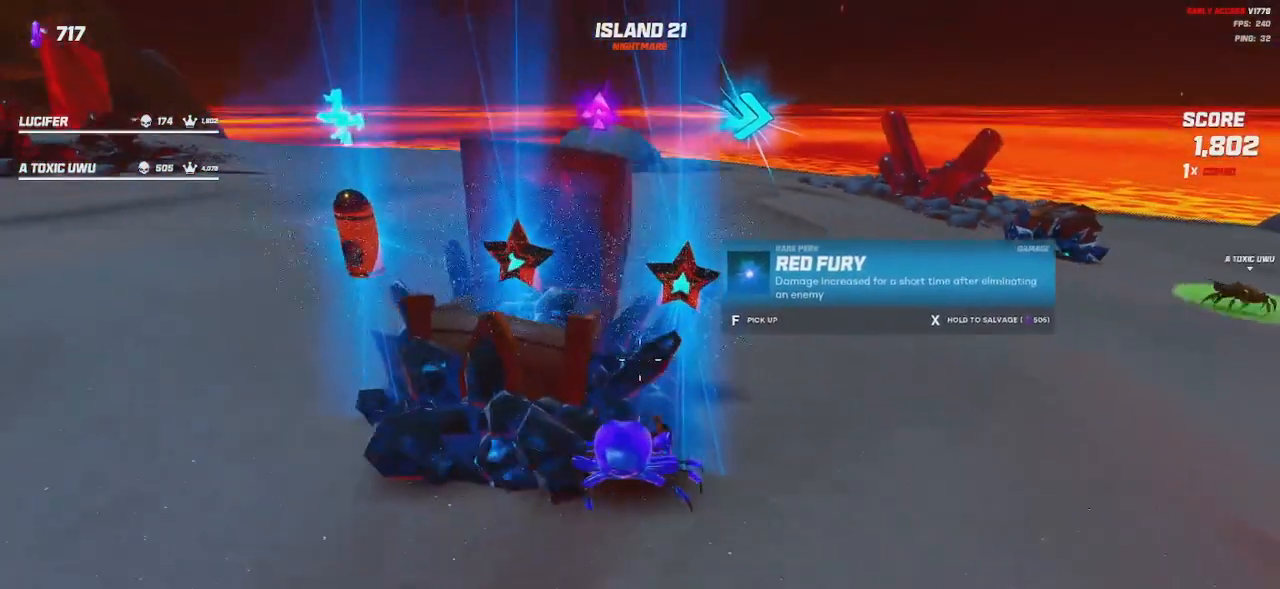
{"keys": ["a"], "mouse": [], "events": [[34, "s", "up"], [150, "a", "up"], [417, "a", "down"]]}
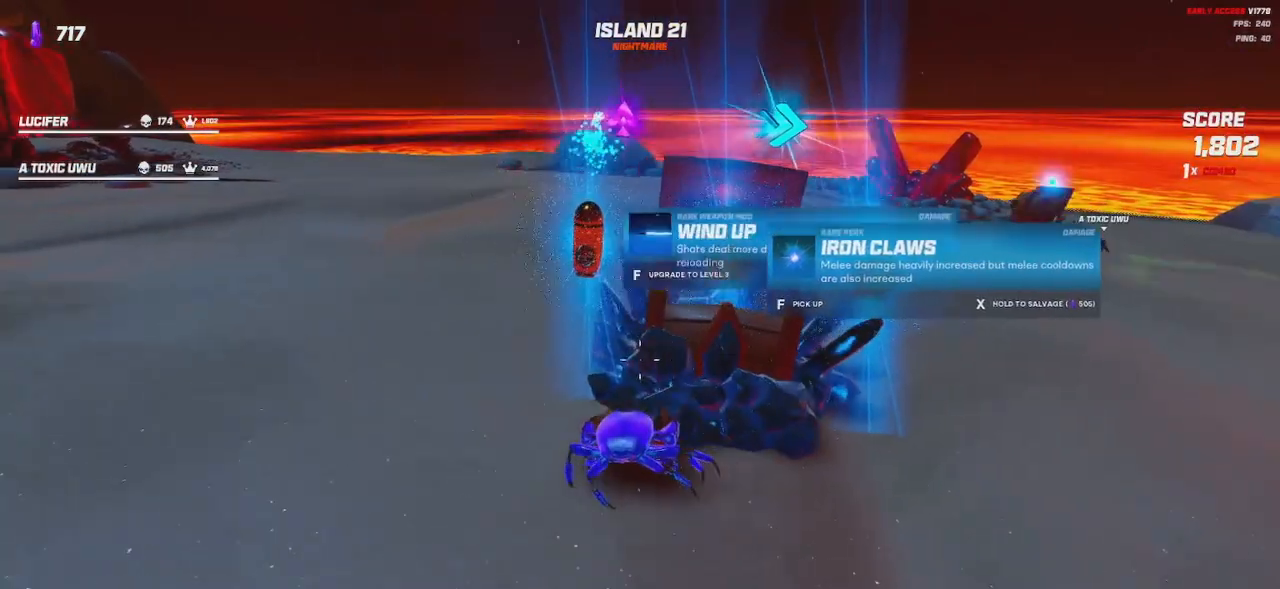
{"keys": [], "mouse": [], "events": [[50, "a", "up"]]}
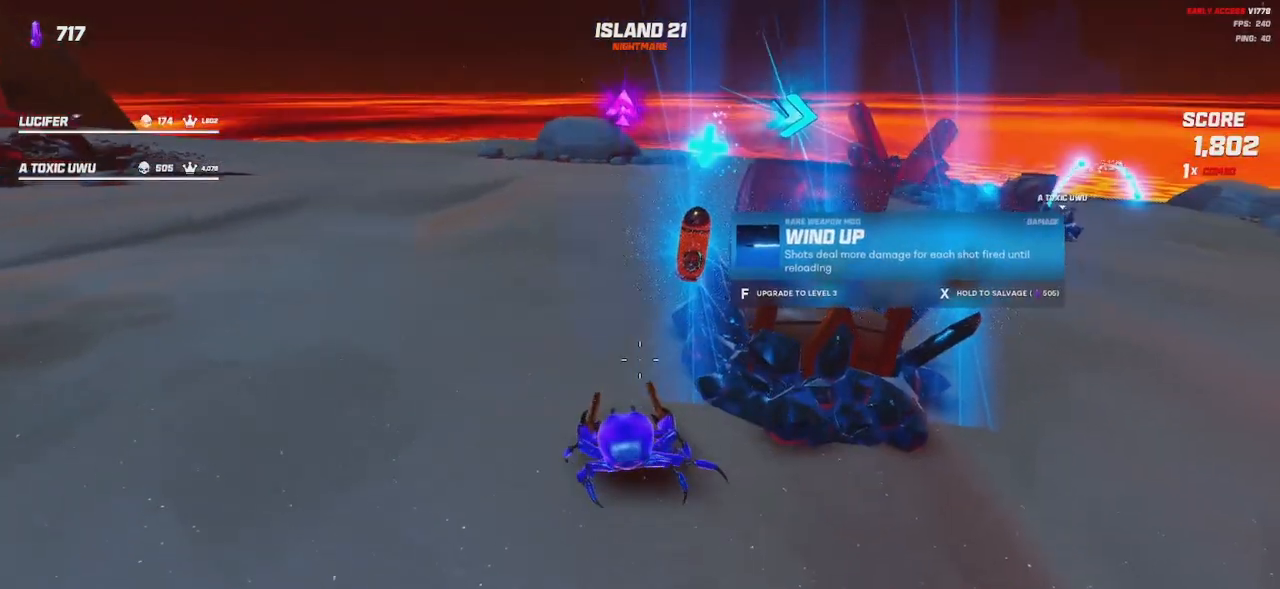
{"keys": ["d"], "mouse": [], "events": [[134, "d", "down"]]}
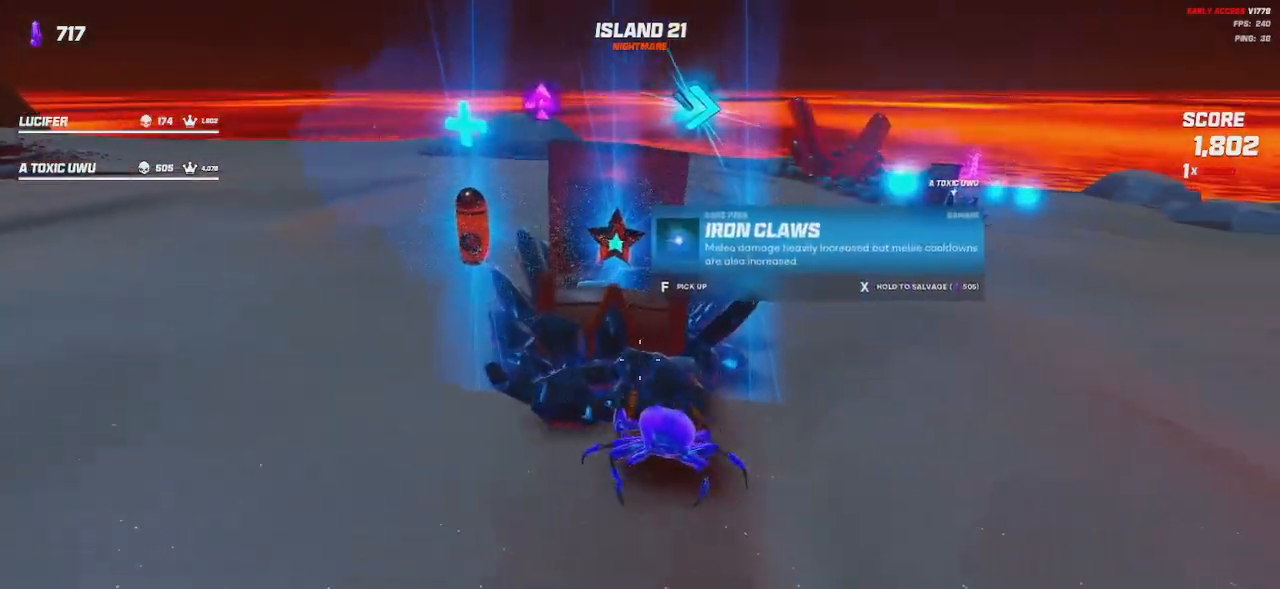
{"keys": [], "mouse": [], "events": [[84, "d", "up"]]}
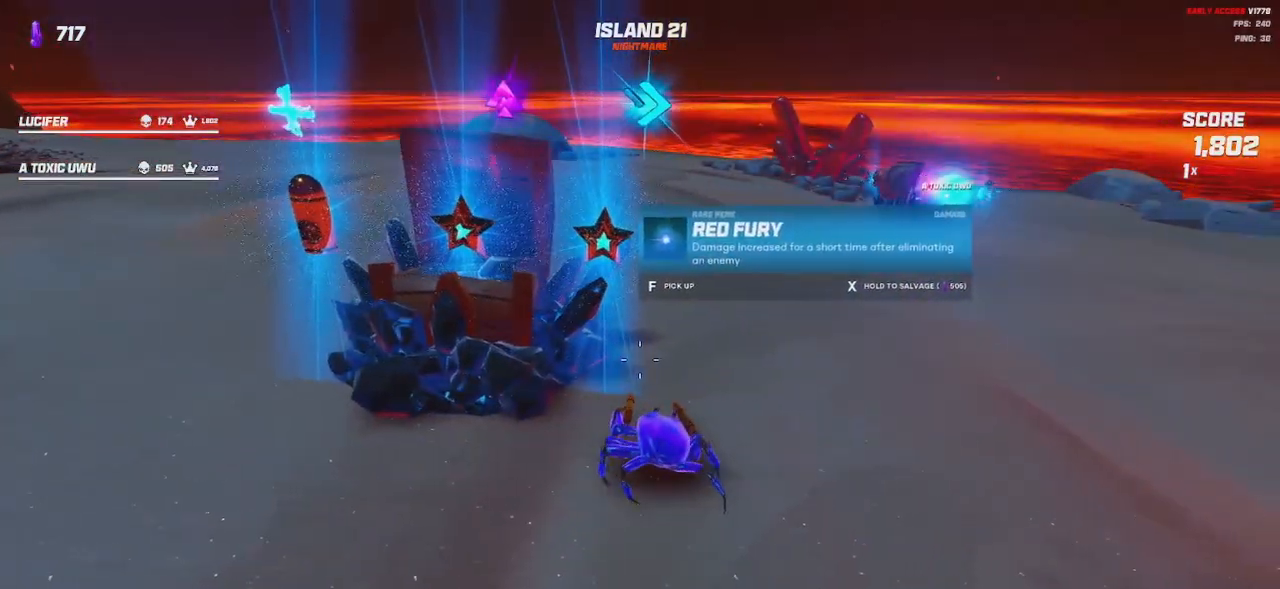
{"keys": [], "mouse": [], "events": []}
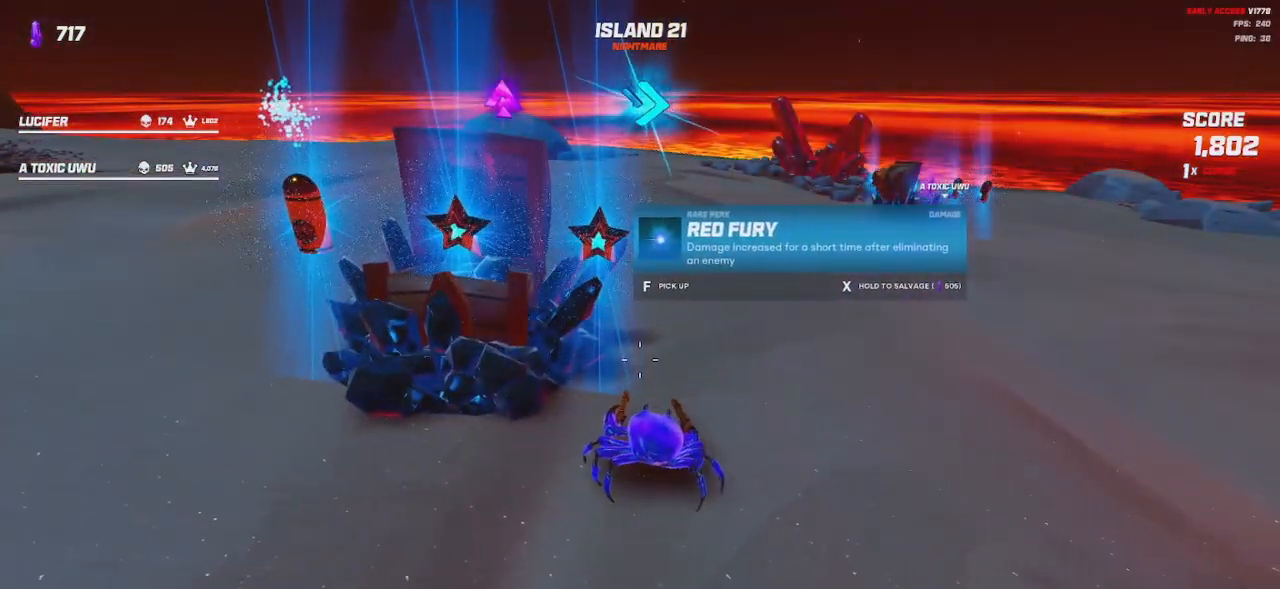
{"keys": ["a"], "mouse": [], "events": [[434, "a", "down"]]}
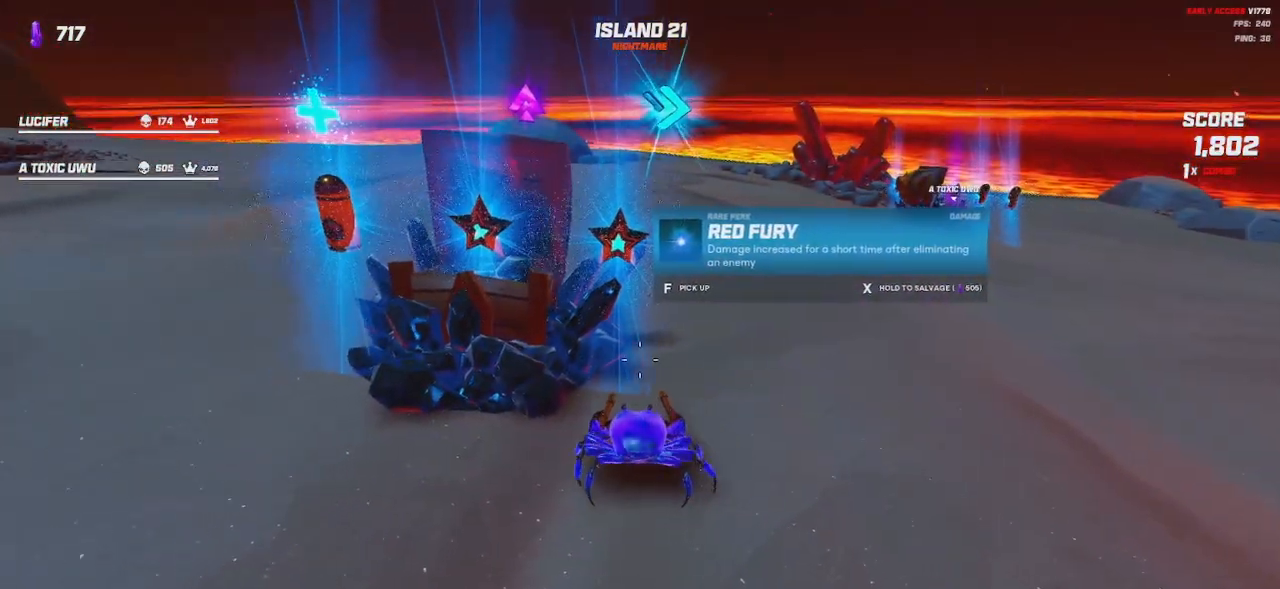
{"keys": [], "mouse": [], "events": [[300, "a", "up"]]}
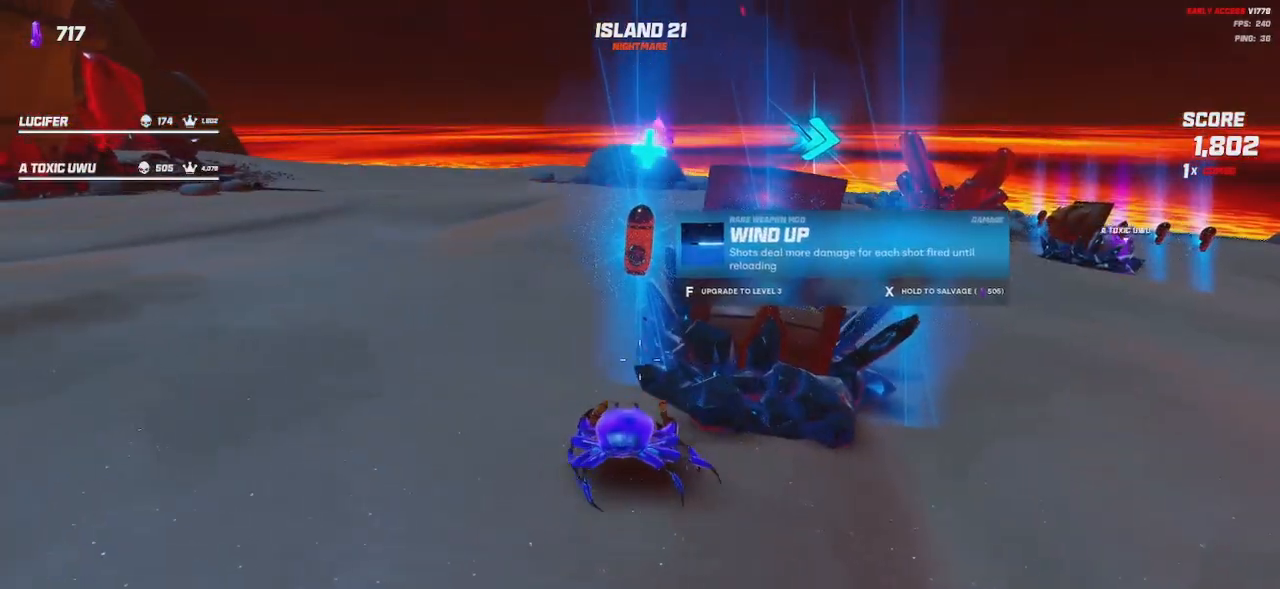
{"keys": [], "mouse": [], "events": []}